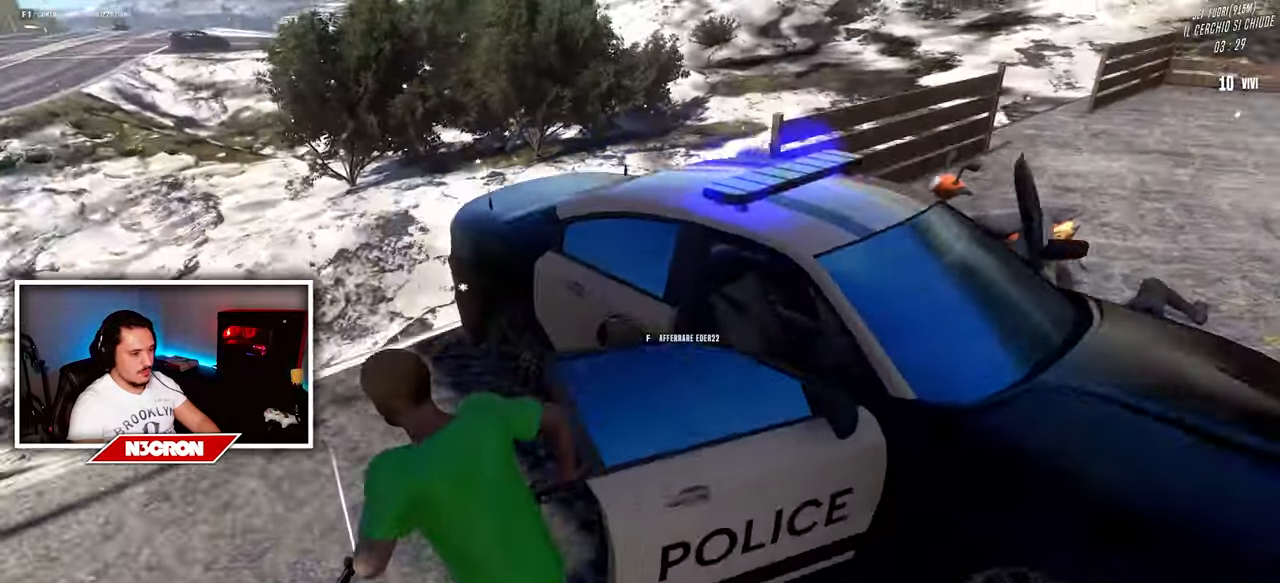
Gameplay with keyboard and mouse; each line is a JSON object with the keys and mouse buttons held at the frame after it. "events" lists presses ("down") and releases ("up") of "a", "ctrl", "d", "e", "f", "q", "r", "s", "shift", "space", "tab", "w", "mouse_left", "mouse_wheel", "mouse_right", "mouse_mb4" and "mouse_mb5" between this image and that frame as [ms after this image, input, new state], when the widget could be followed in between. "mouse_left", "mouse_wheel", "mouse_right", "mouse_mb4", "mouse_mb5" = the "left", "wheel", "right", "mb4", "mb5" buttons of the "mouse" list. No other keys are recorded. "wheel" means that the mouse wheel is clicked or scrolled. Mouse movement is not recorded.
{"keys": ["s"], "mouse": [], "events": [[16, "a", "up"], [116, "w", "up"], [233, "s", "down"], [266, "a", "down"], [333, "a", "up"]]}
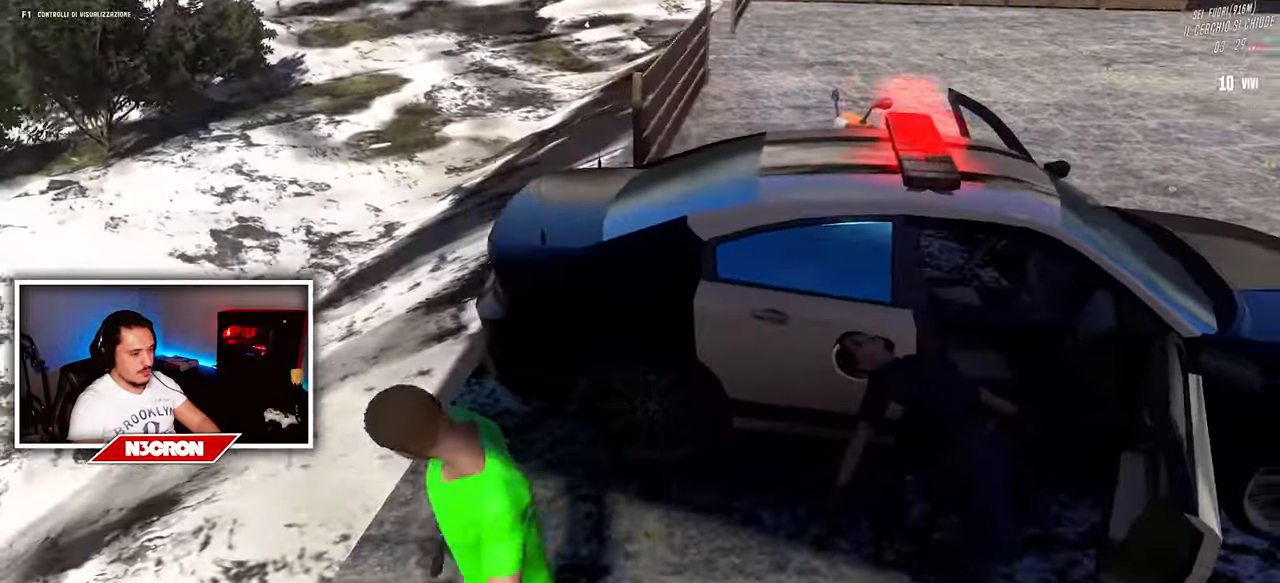
{"keys": ["w"], "mouse": [], "events": [[166, "s", "up"], [333, "w", "down"], [366, "s", "down"], [466, "s", "up"]]}
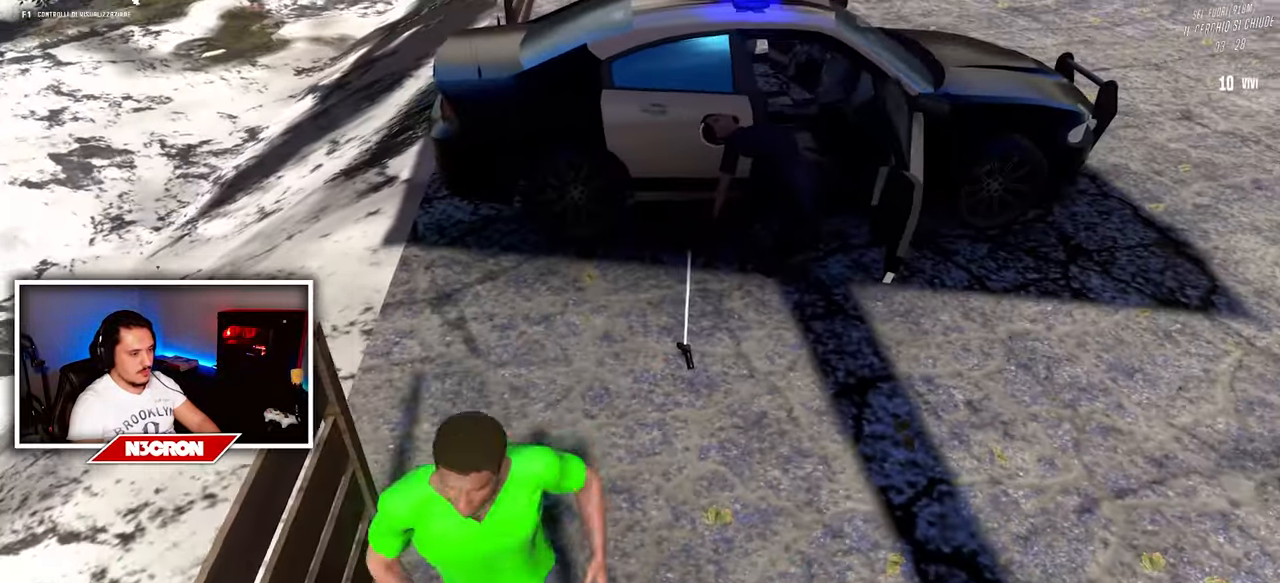
{"keys": ["w"], "mouse": [], "events": [[33, "w", "up"], [100, "f", "down"], [183, "f", "up"], [316, "w", "down"]]}
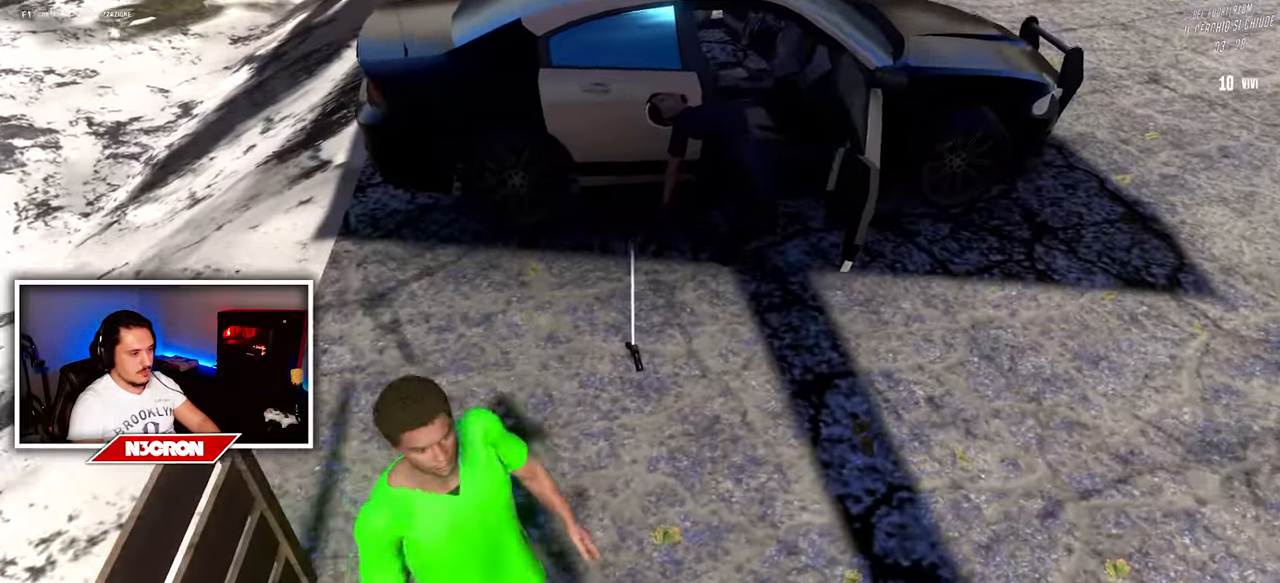
{"keys": ["d"], "mouse": [], "events": [[100, "w", "up"], [116, "f", "down"], [233, "f", "up"], [433, "d", "down"]]}
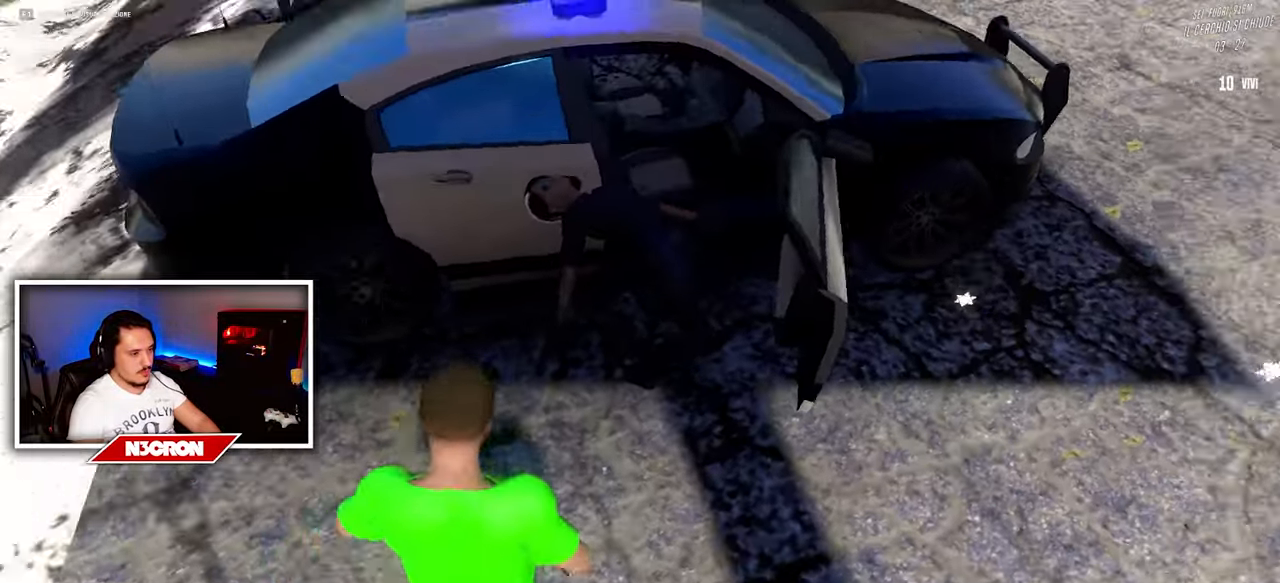
{"keys": ["w"], "mouse": [], "events": [[83, "w", "down"], [450, "d", "up"]]}
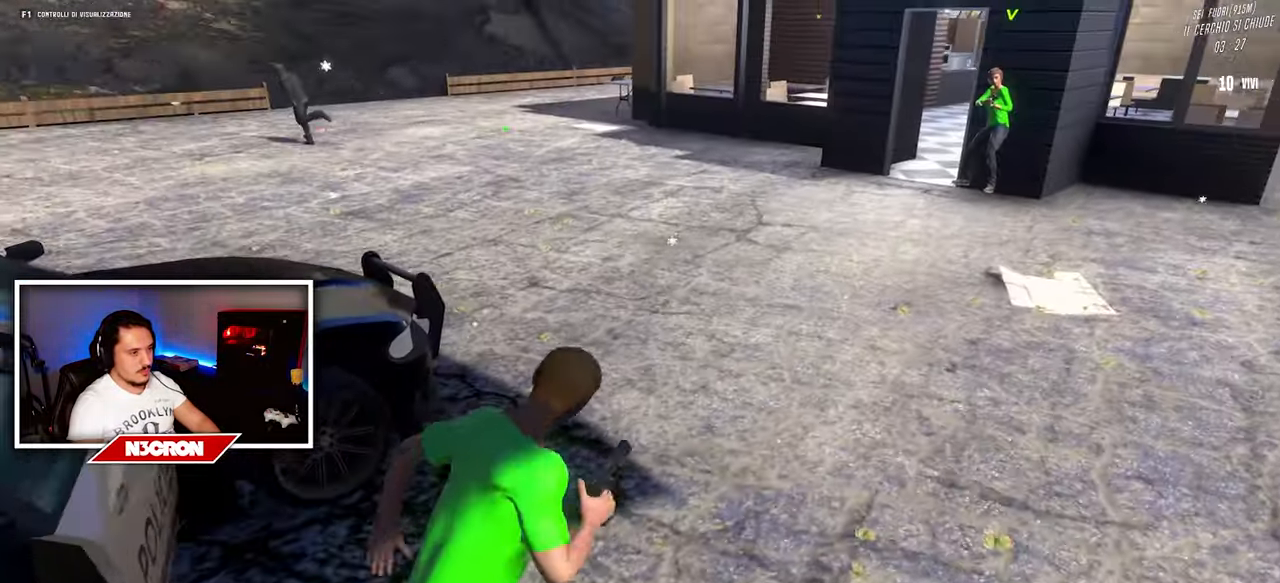
{"keys": ["a", "w"], "mouse": [], "events": [[383, "a", "down"]]}
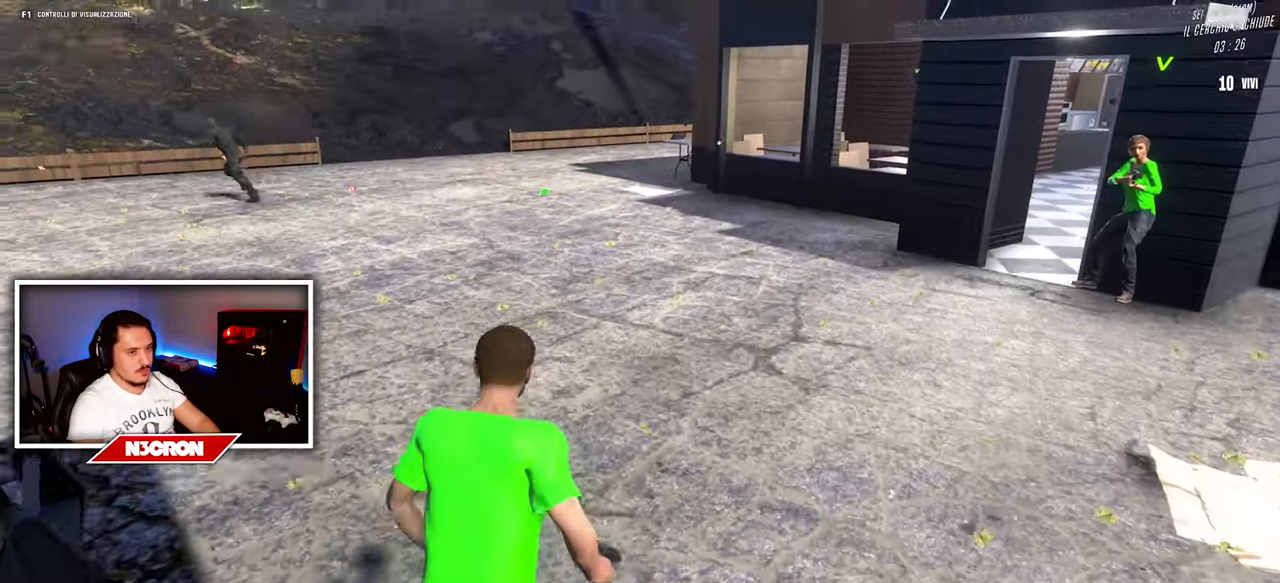
{"keys": ["w"], "mouse": [], "events": [[116, "a", "up"], [300, "d", "down"], [383, "d", "up"]]}
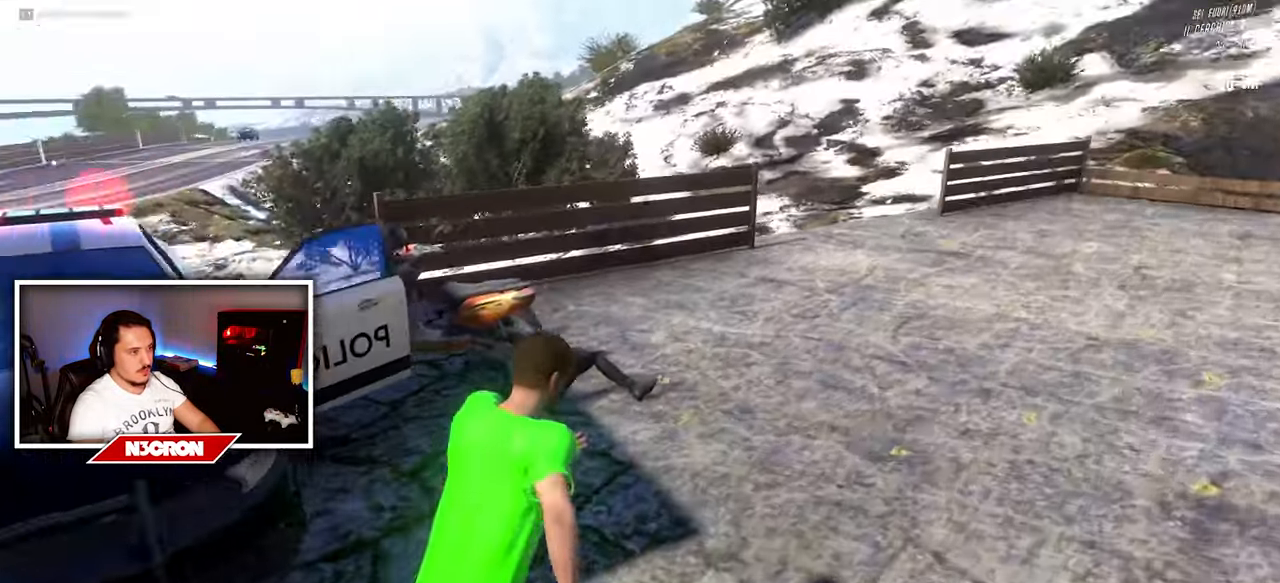
{"keys": [], "mouse": [], "events": [[333, "w", "up"]]}
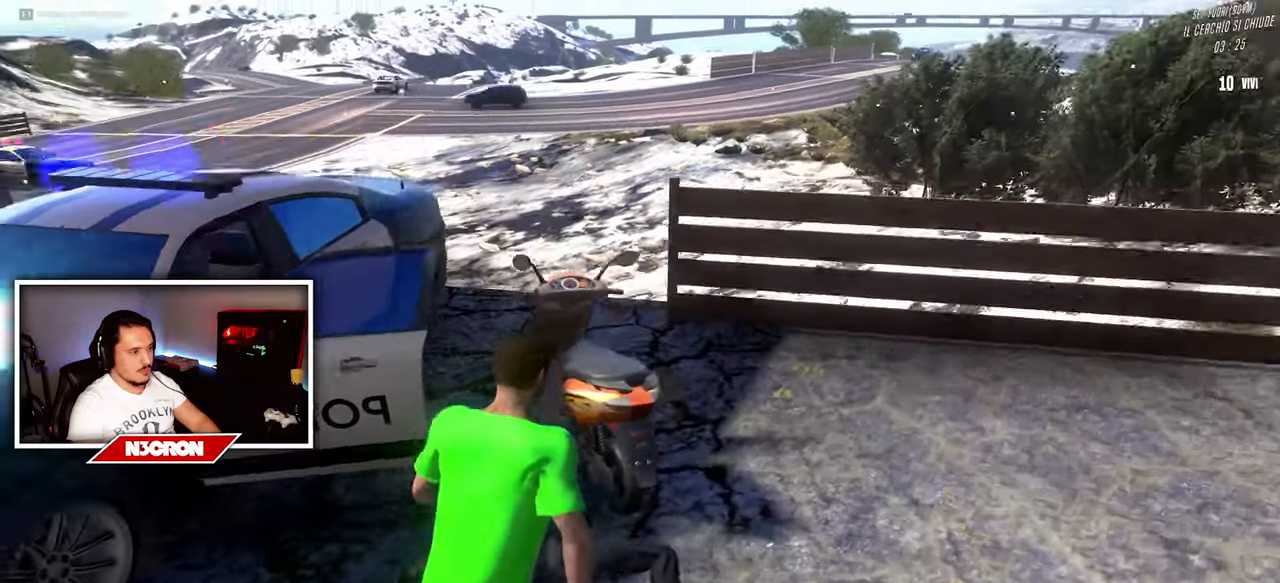
{"keys": [], "mouse": [], "events": [[50, "f", "down"], [167, "f", "up"]]}
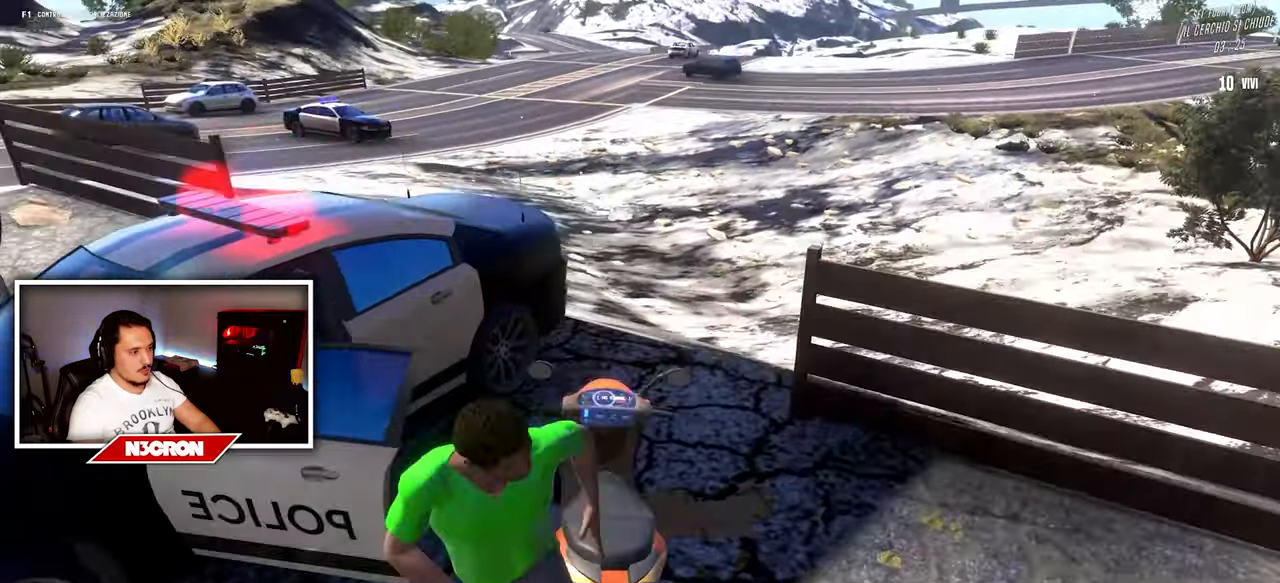
{"keys": ["w"], "mouse": [], "events": [[350, "w", "down"]]}
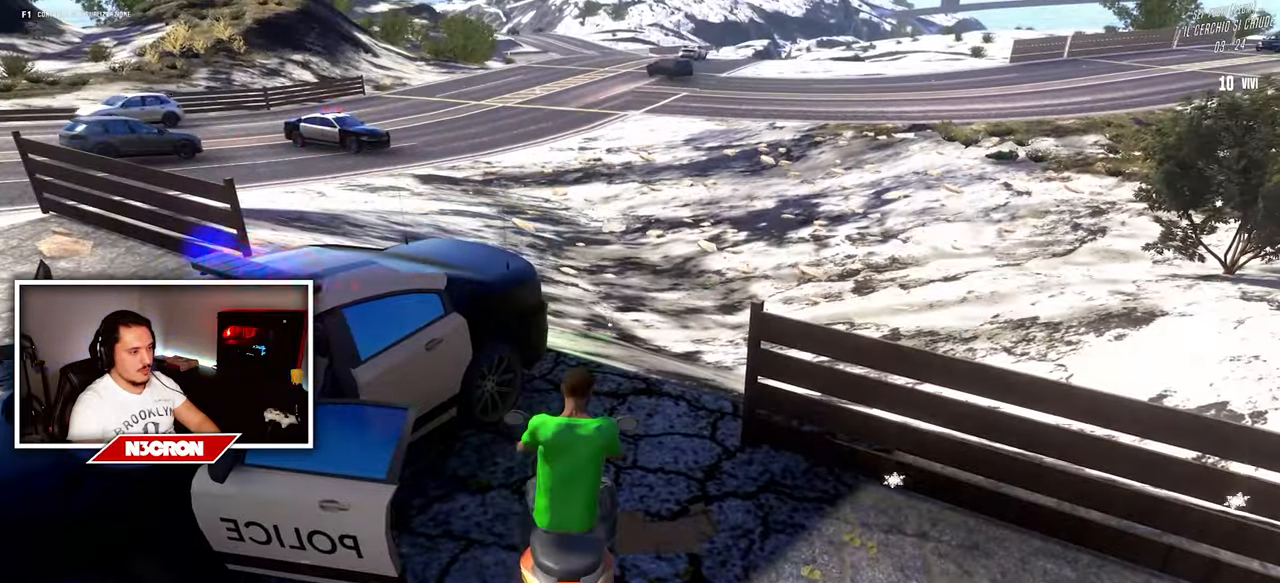
{"keys": ["w"], "mouse": [], "events": [[300, "d", "down"], [483, "d", "up"]]}
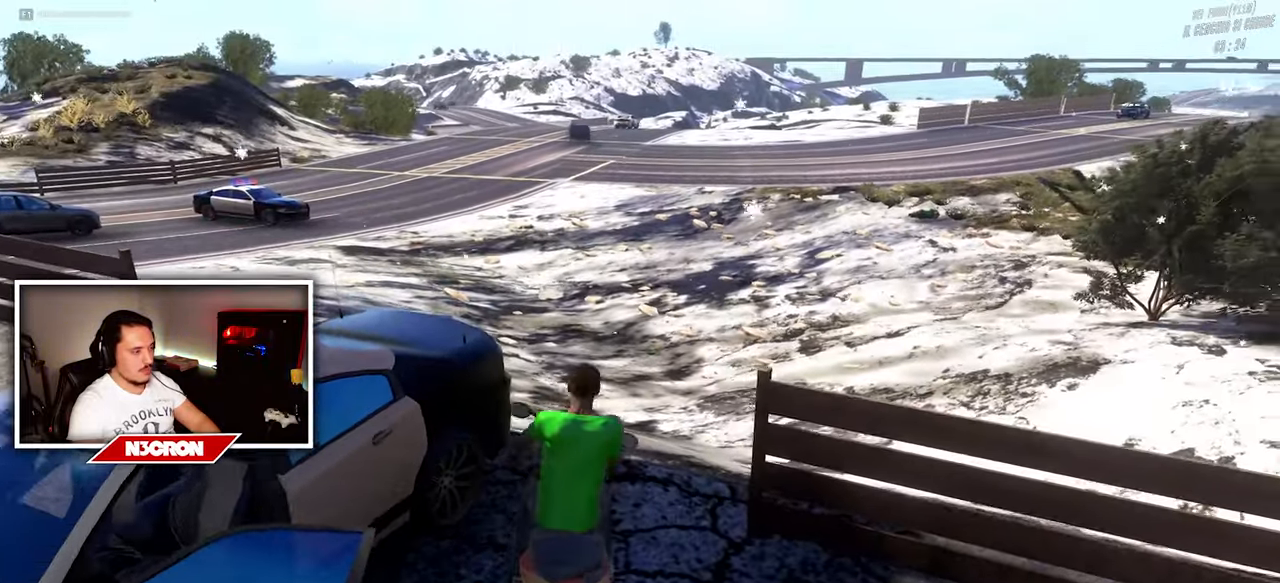
{"keys": ["d", "w"], "mouse": [], "events": [[367, "d", "down"]]}
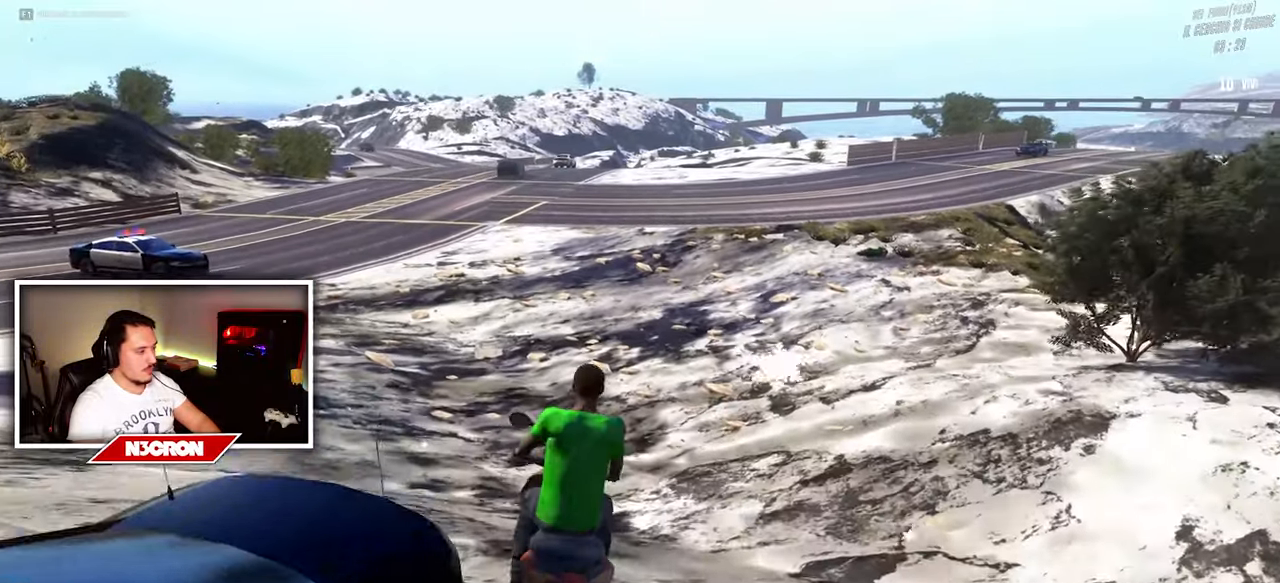
{"keys": ["d", "w"], "mouse": [], "events": [[133, "d", "up"], [383, "d", "down"]]}
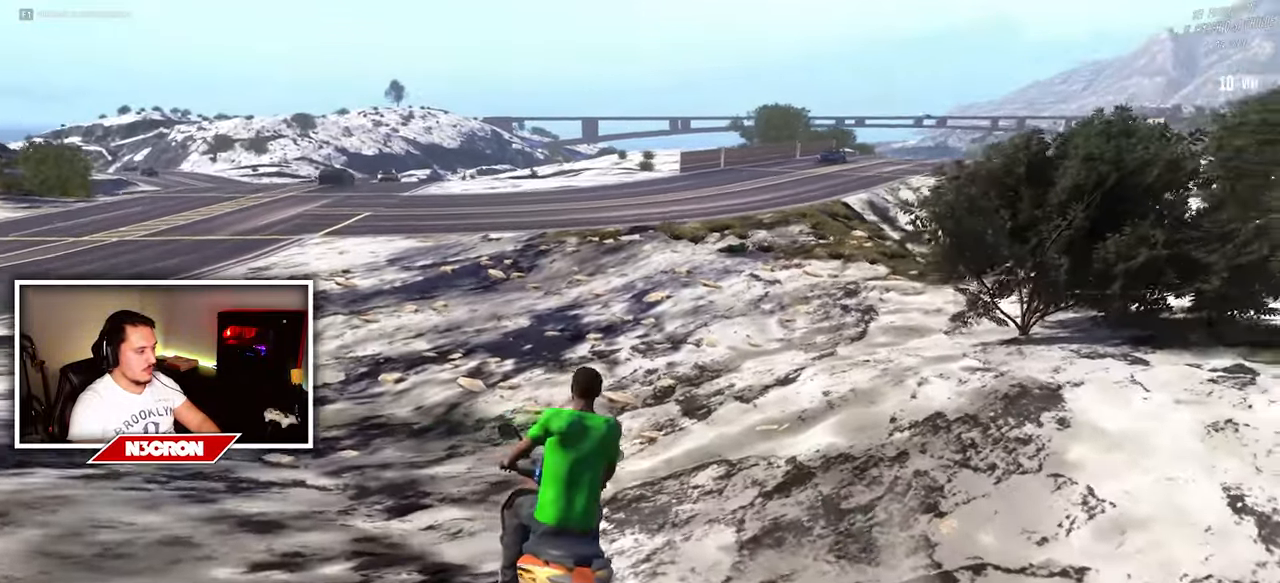
{"keys": ["d", "w"], "mouse": [], "events": [[50, "d", "up"], [267, "d", "down"]]}
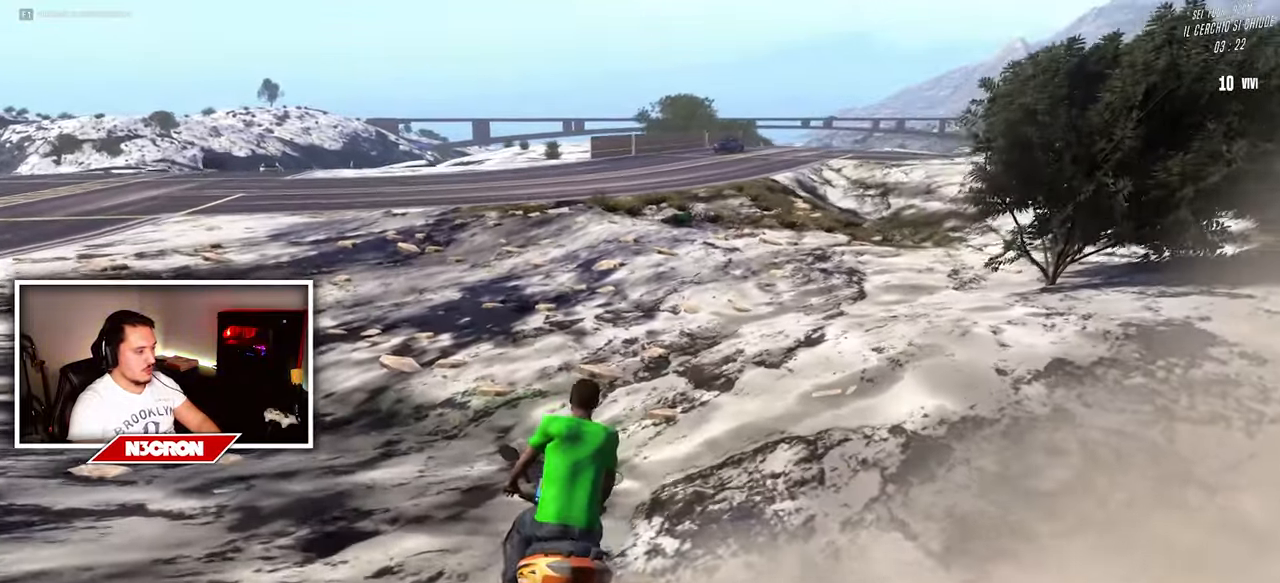
{"keys": ["w"], "mouse": [], "events": [[50, "d", "up"]]}
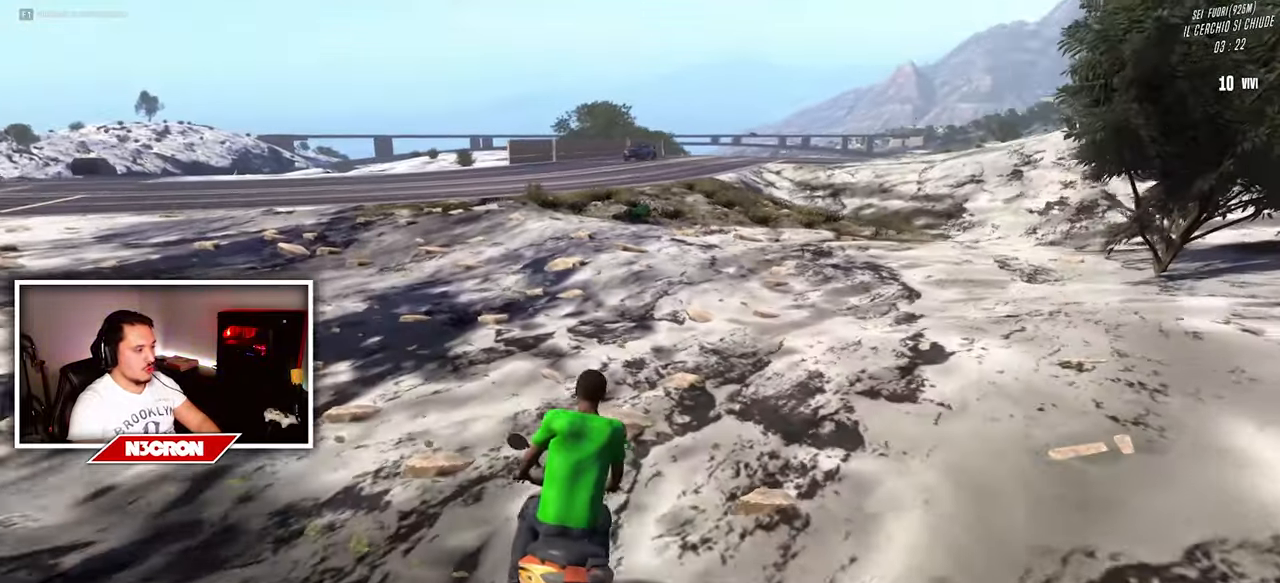
{"keys": ["w"], "mouse": [], "events": [[267, "d", "down"], [500, "d", "up"]]}
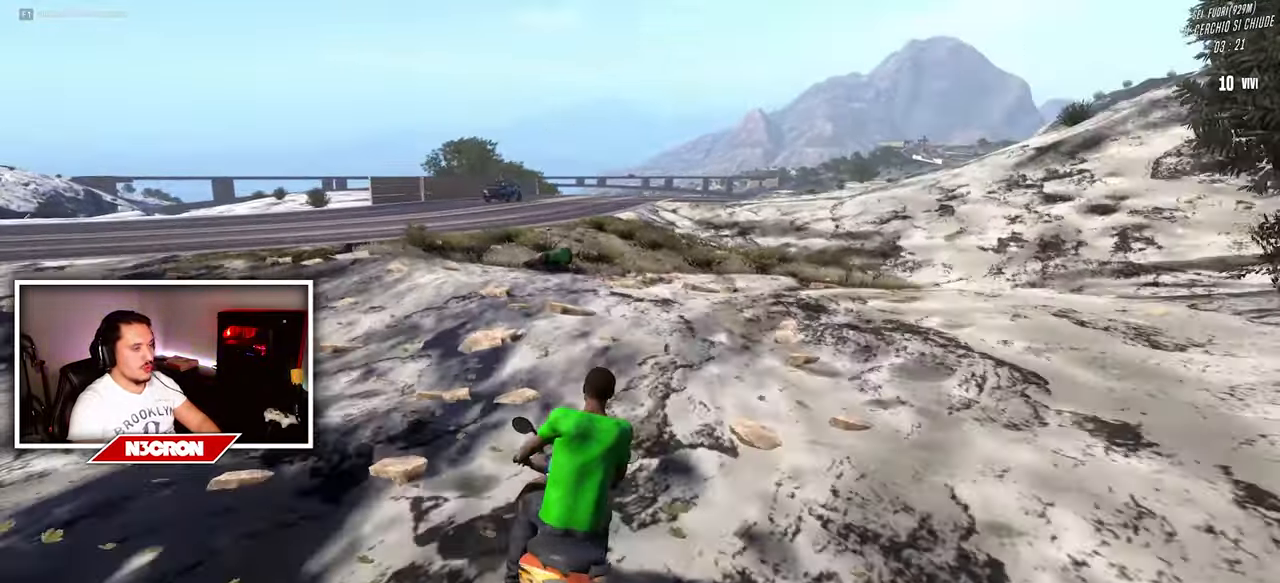
{"keys": ["w"], "mouse": [], "events": []}
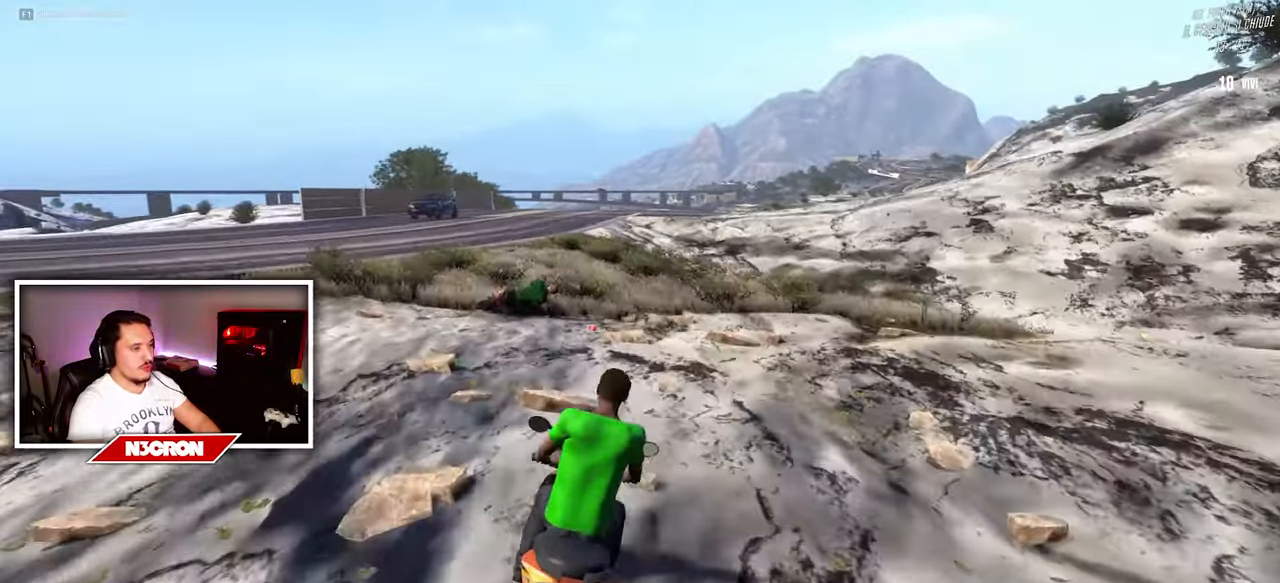
{"keys": ["a"], "mouse": [], "events": [[267, "a", "down"], [400, "w", "up"]]}
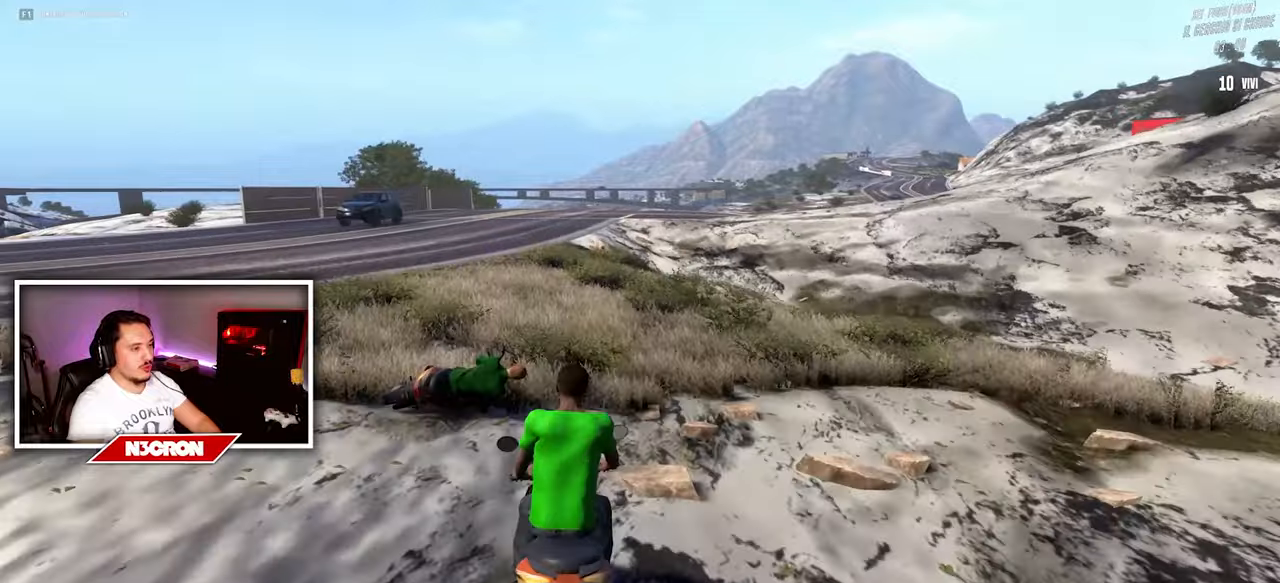
{"keys": ["d", "s"], "mouse": [], "events": [[50, "s", "down"], [134, "a", "up"], [200, "d", "down"]]}
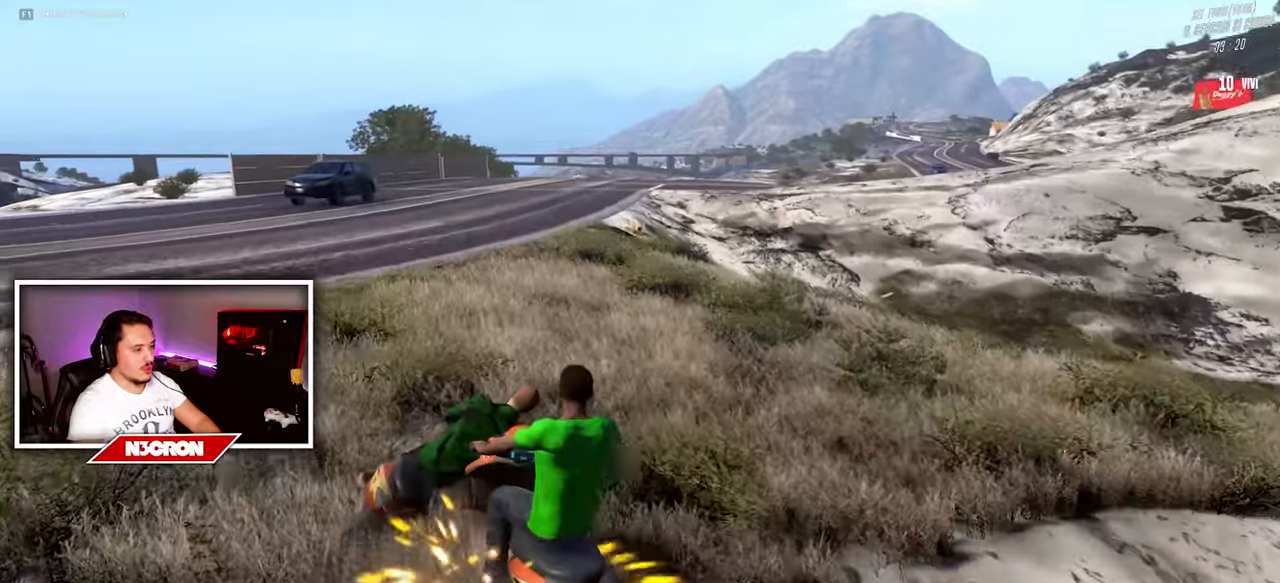
{"keys": ["f", "s"], "mouse": [], "events": [[34, "d", "up"], [150, "d", "down"], [284, "d", "up"], [467, "f", "down"]]}
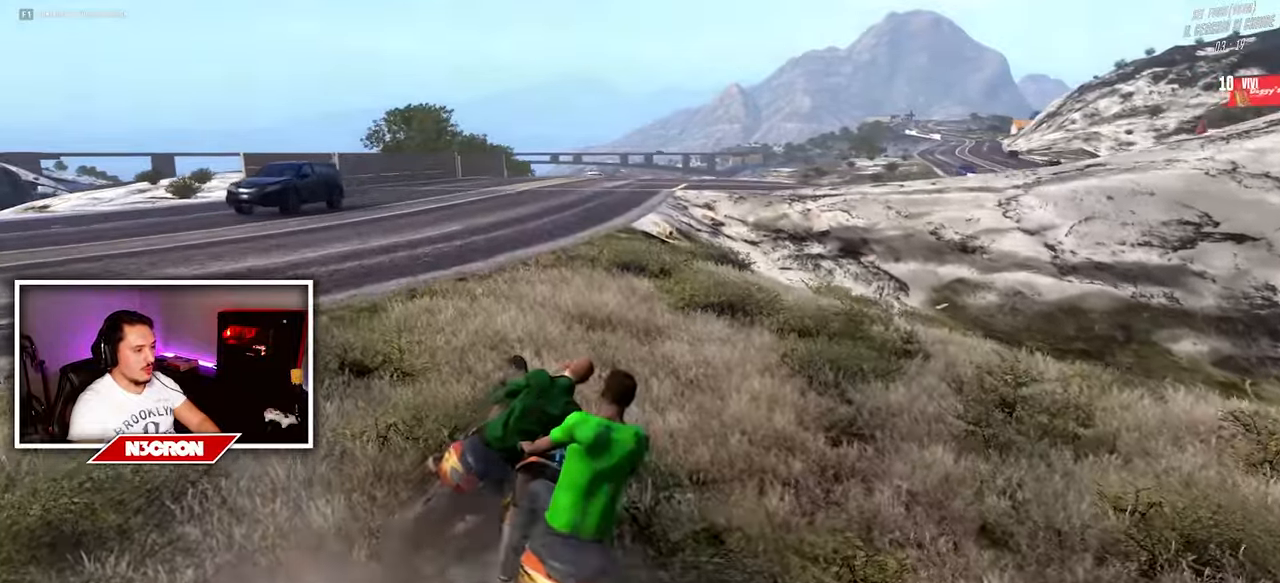
{"keys": ["s"], "mouse": [], "events": [[67, "f", "up"], [100, "s", "up"], [334, "s", "down"]]}
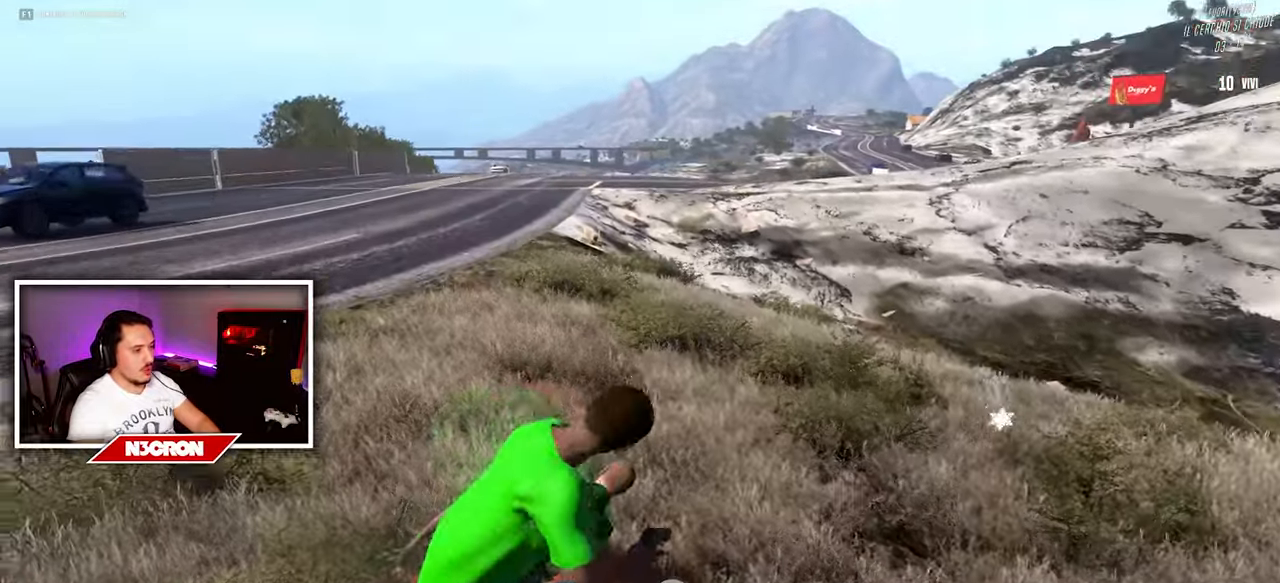
{"keys": [], "mouse": ["right"], "events": [[117, "s", "up"], [217, "mouse_right", "down"], [367, "a", "down"], [484, "a", "up"]]}
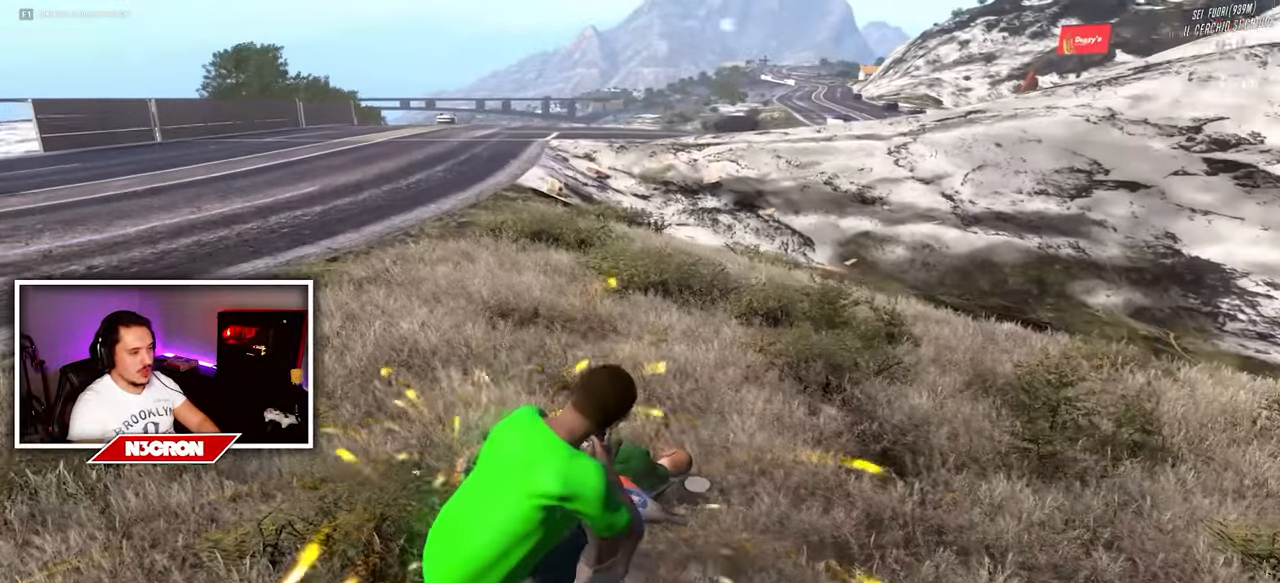
{"keys": ["d"], "mouse": ["right"], "events": [[117, "d", "down"]]}
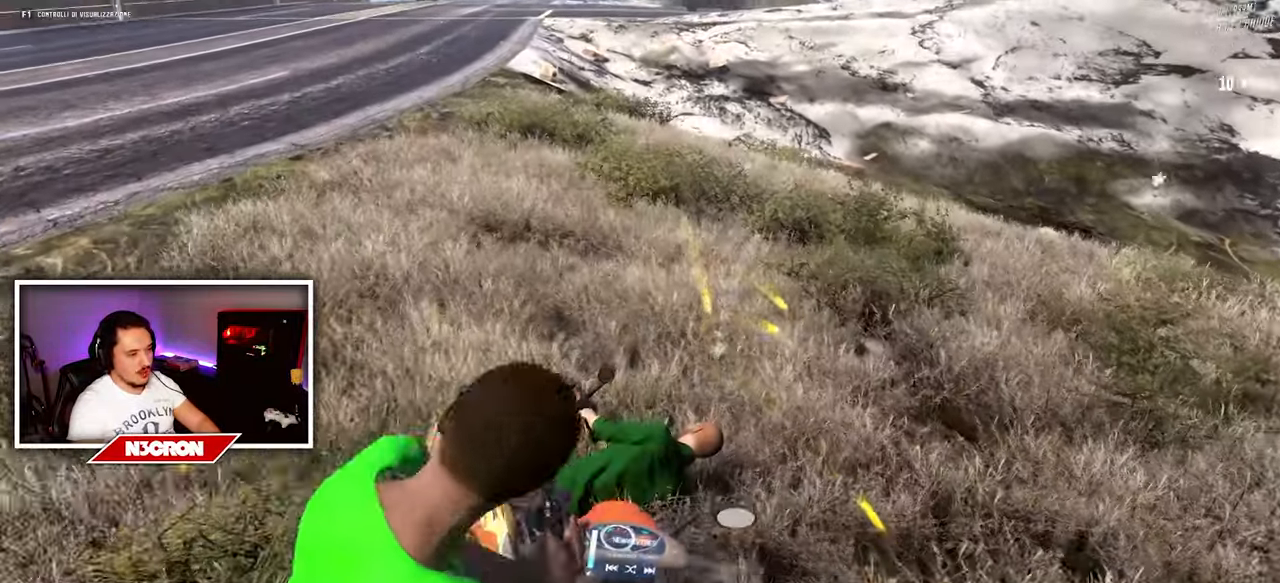
{"keys": [], "mouse": ["right"], "events": [[267, "d", "up"]]}
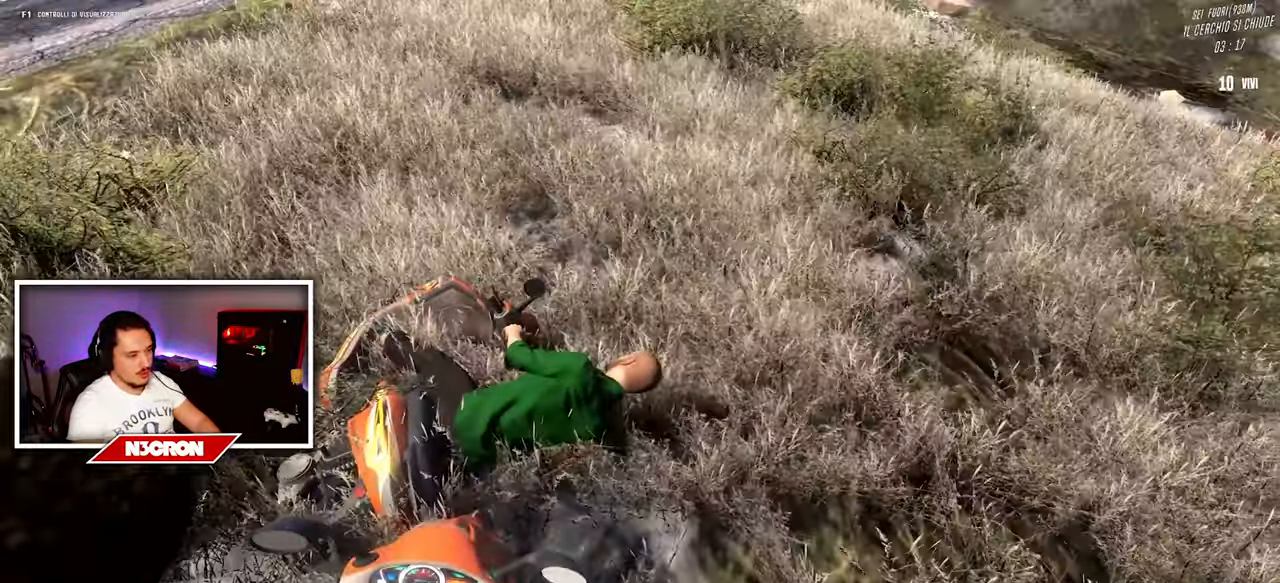
{"keys": [], "mouse": ["right"], "events": []}
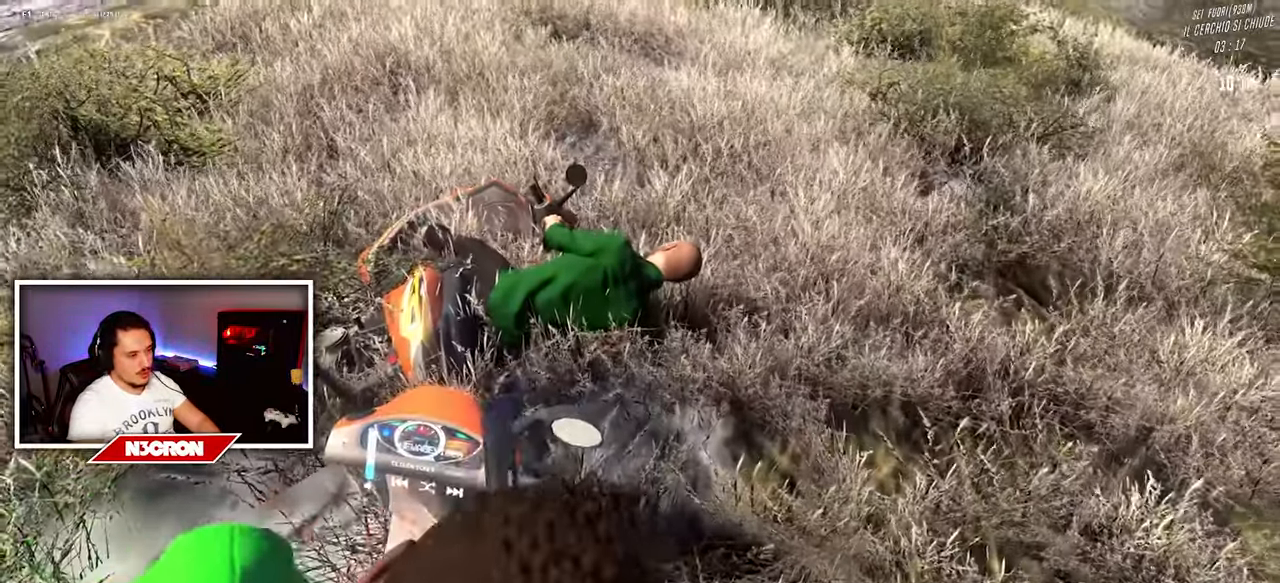
{"keys": [], "mouse": ["right"], "events": []}
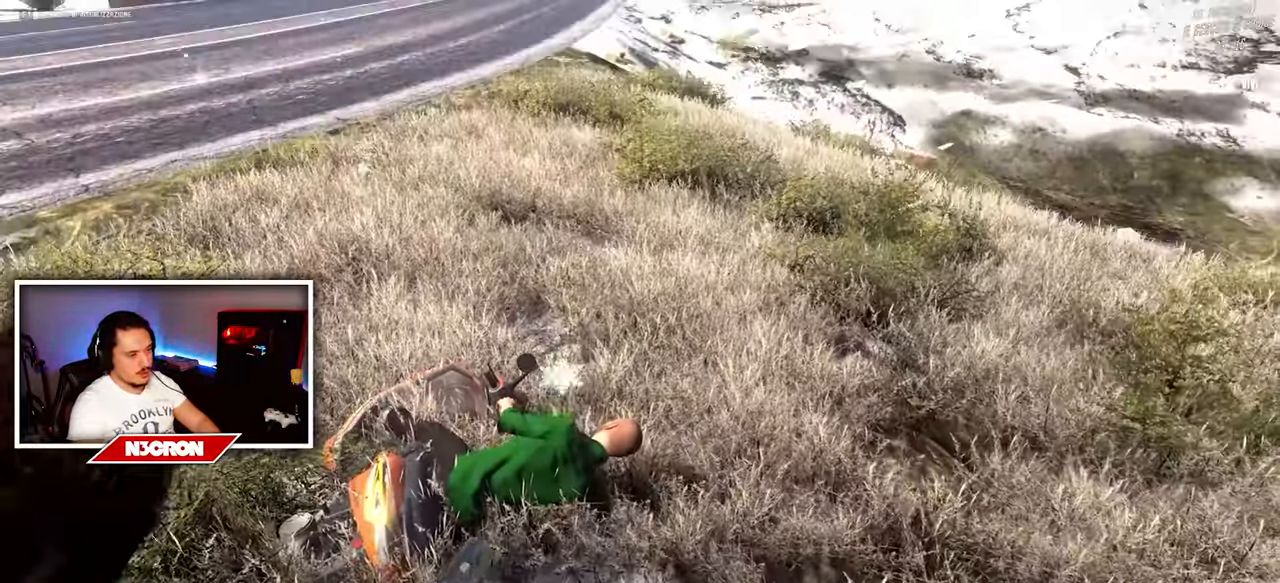
{"keys": [], "mouse": ["right"], "events": []}
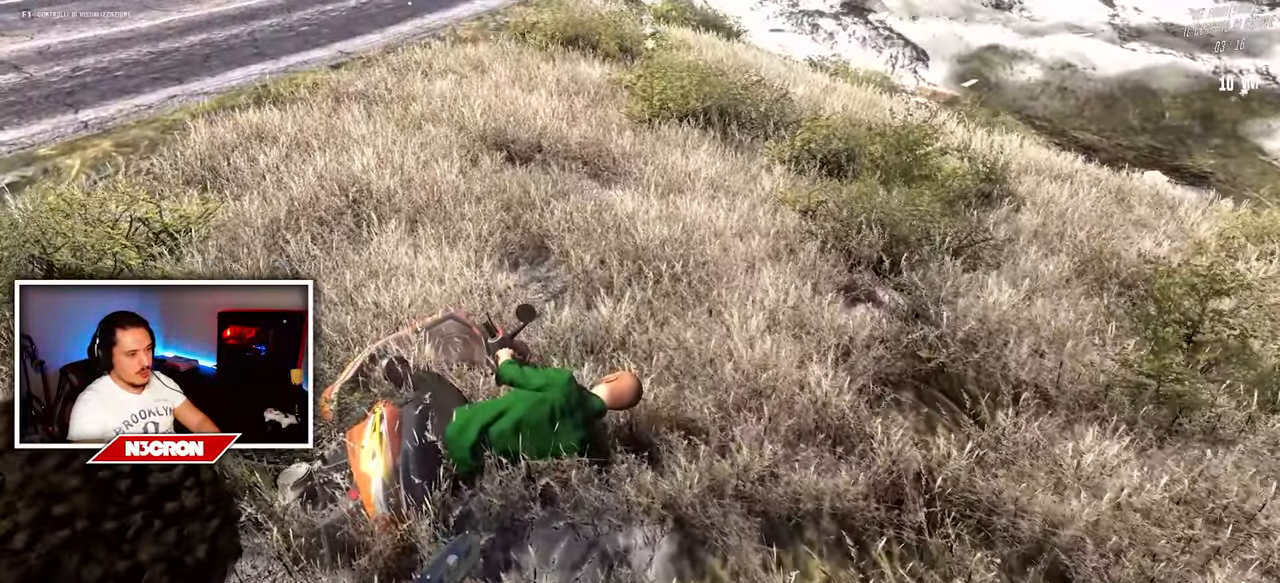
{"keys": [], "mouse": ["right"], "events": []}